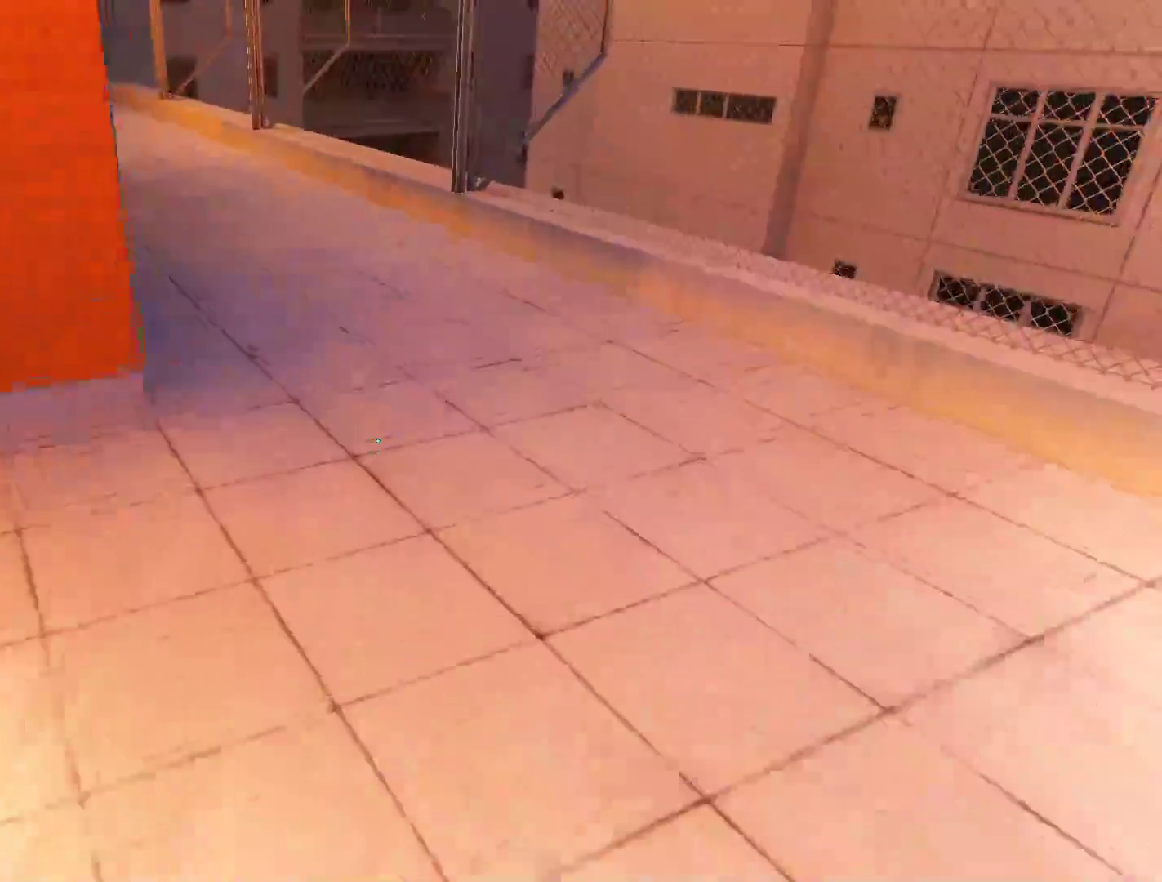
Gameplay with keyboard and mouse; each line is a JSON object with the keys and mouse buttons held at the frame after it. "events" lists presses ("down") and releases ("up") of "a", "alt", "ctrl", "d", "e", "q", "s", "shift", "space", "tab", "w", "mouse_left", "mouse_right", "mouse_wheel_up" and "mouse_wheel_down" between this image and that frame as [ms after this image, input, new state], when the widget could be followed in between. "mouse_left", "mouse_right", "mouse_wheel_up", "mouse_wheel_down" = the "left", "right", "wheel_up", "wheel_down" buttons of the "mouse" list. No other keys are recorded. Not read: mouse_move.
{"keys": ["w"], "mouse": [], "events": []}
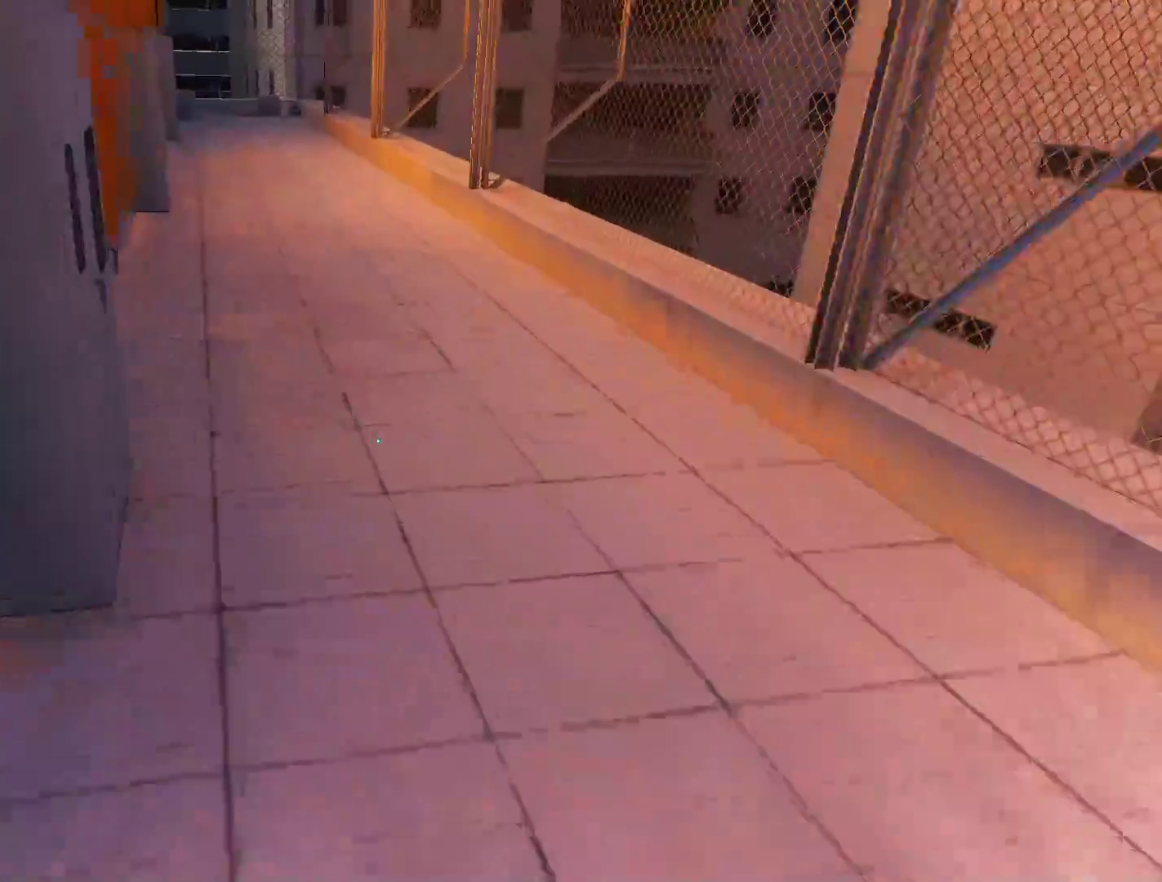
{"keys": ["w"], "mouse": [], "events": [[350, "mouse_wheel_down", "down"], [483, "mouse_wheel_down", "up"]]}
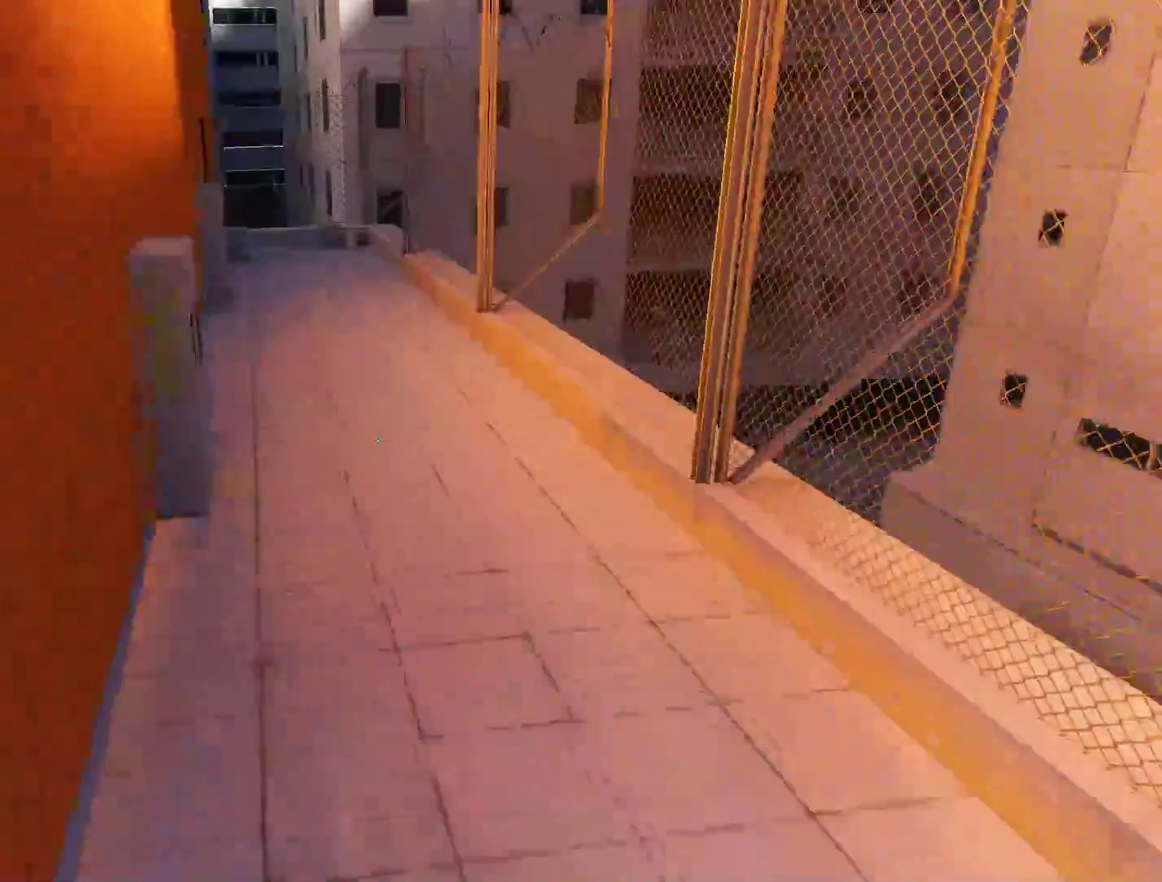
{"keys": ["w"], "mouse": [], "events": []}
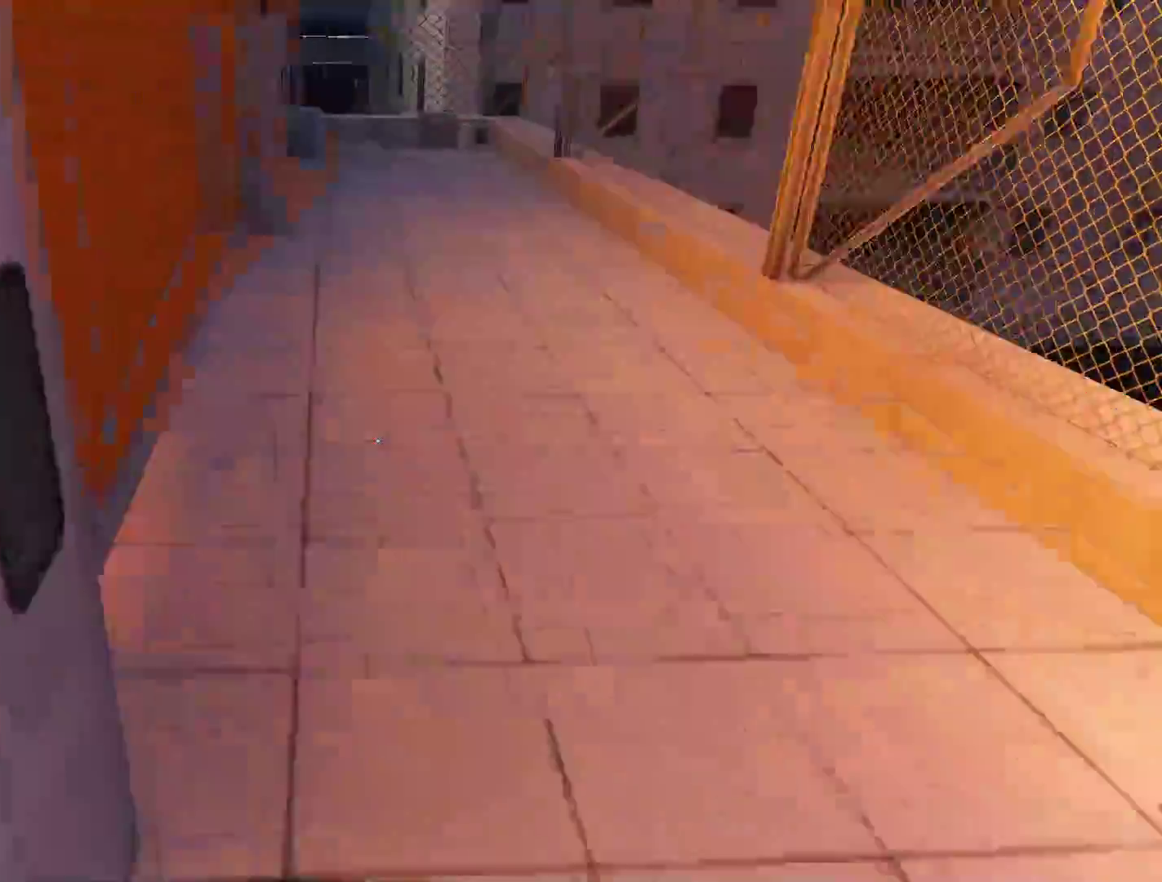
{"keys": ["w"], "mouse": [], "events": [[100, "mouse_wheel_down", "down"], [283, "mouse_wheel_down", "up"]]}
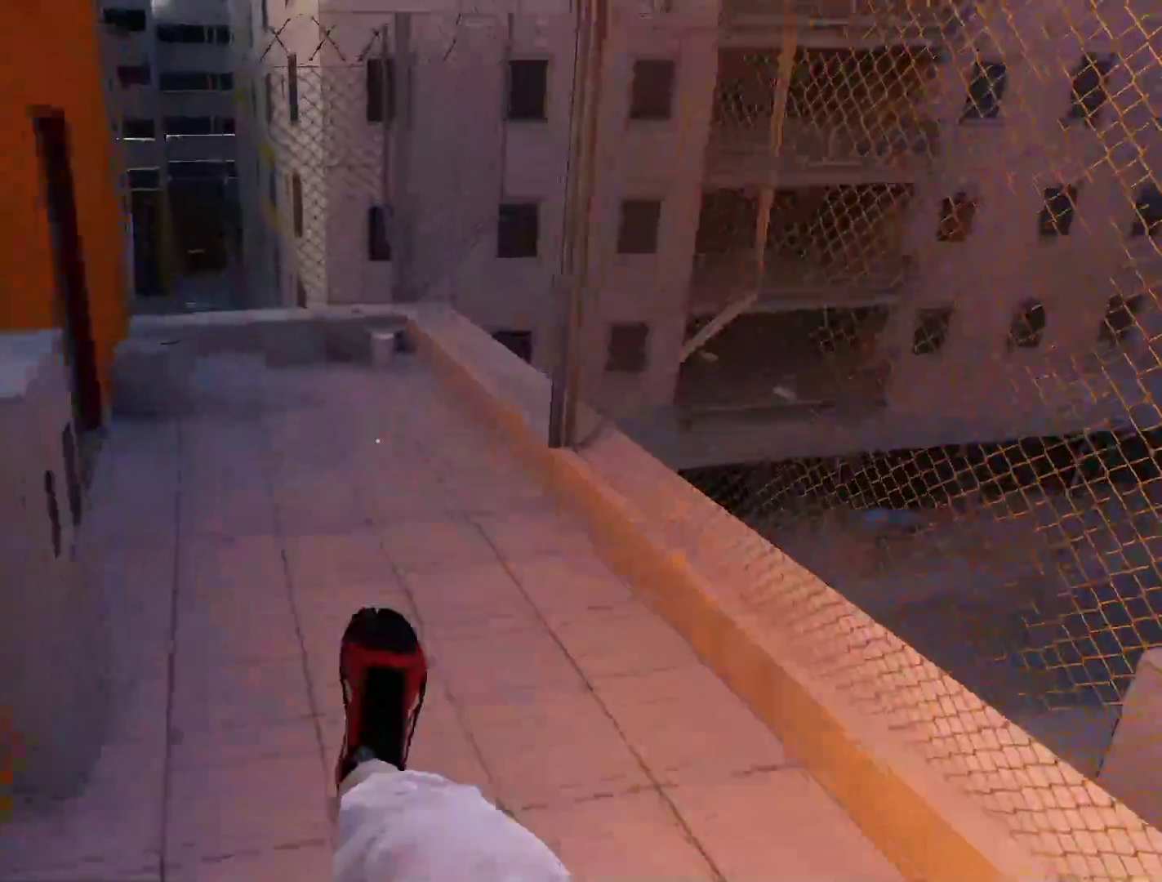
{"keys": ["w"], "mouse": [], "events": []}
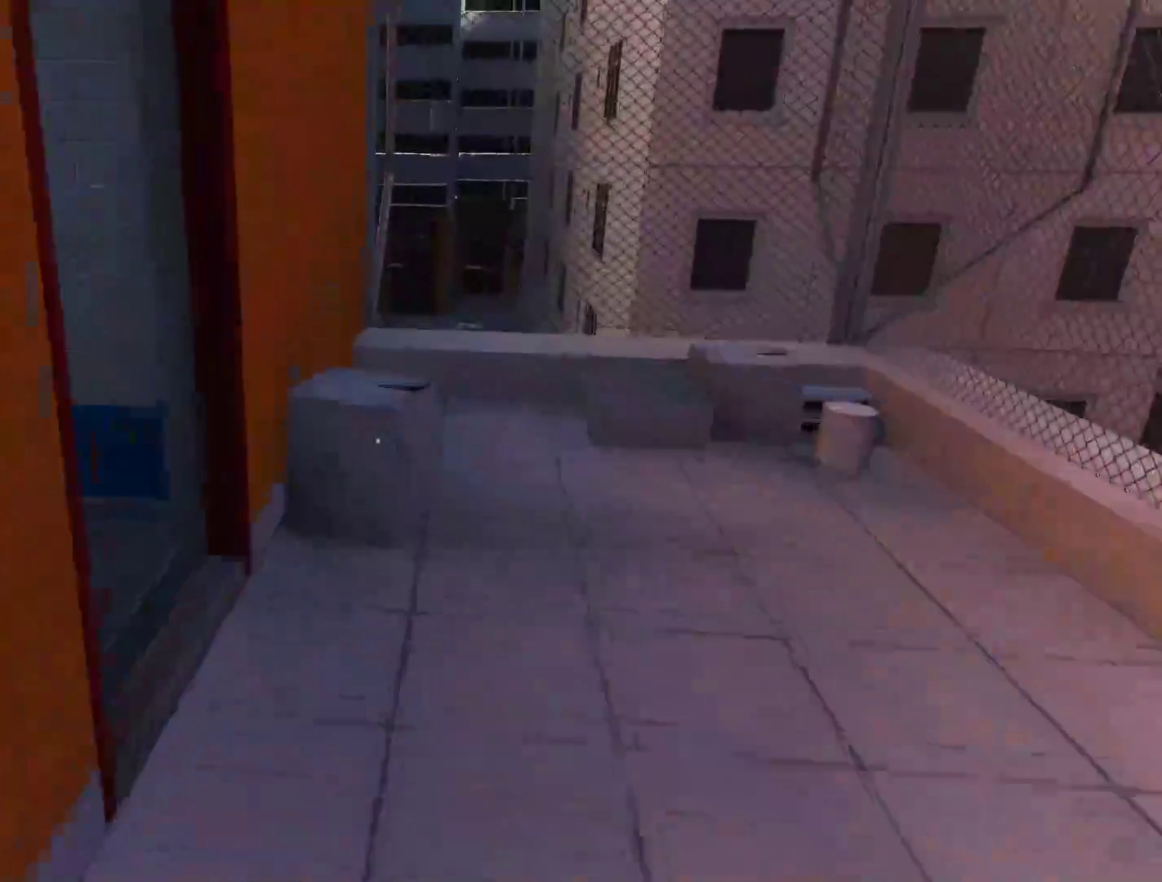
{"keys": ["a", "w"], "mouse": [], "events": [[267, "a", "down"], [317, "w", "up"], [367, "space", "down"], [450, "space", "up"], [450, "w", "down"]]}
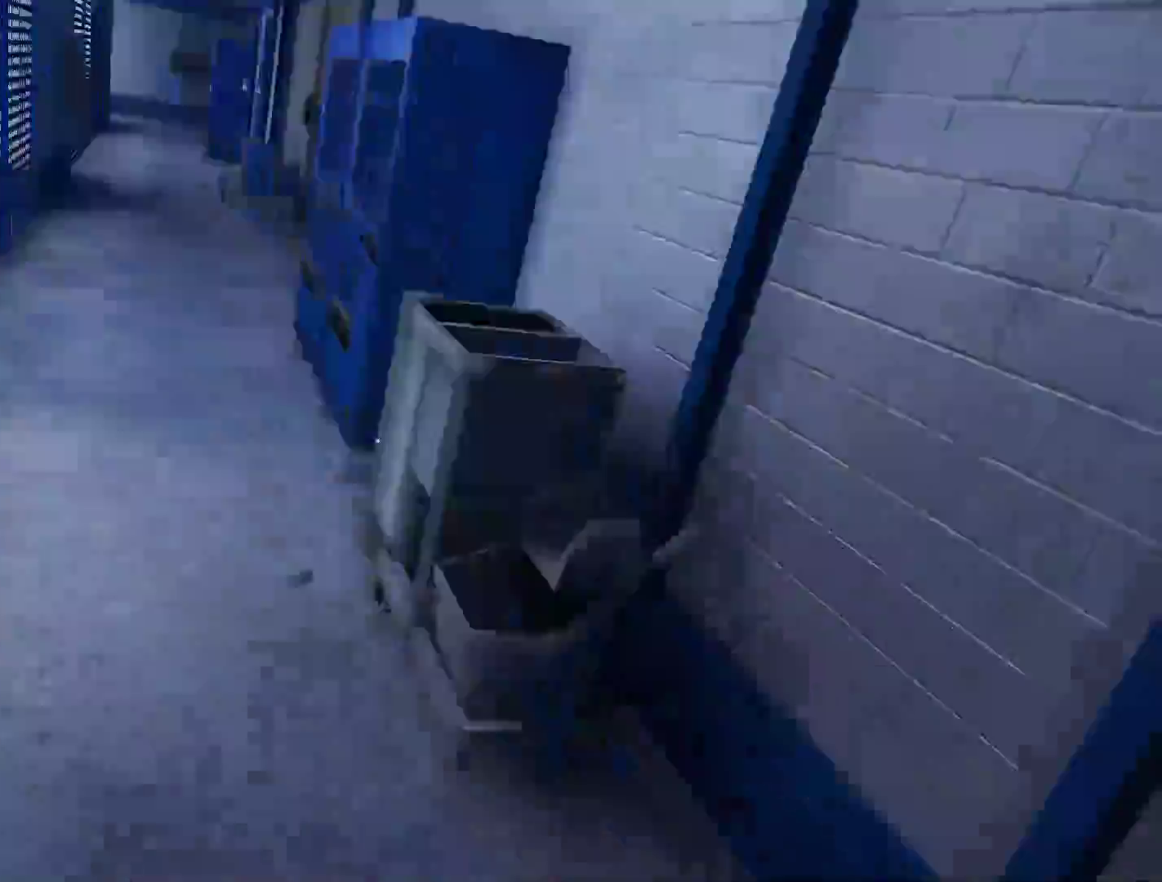
{"keys": ["w"], "mouse": [], "events": [[50, "a", "up"]]}
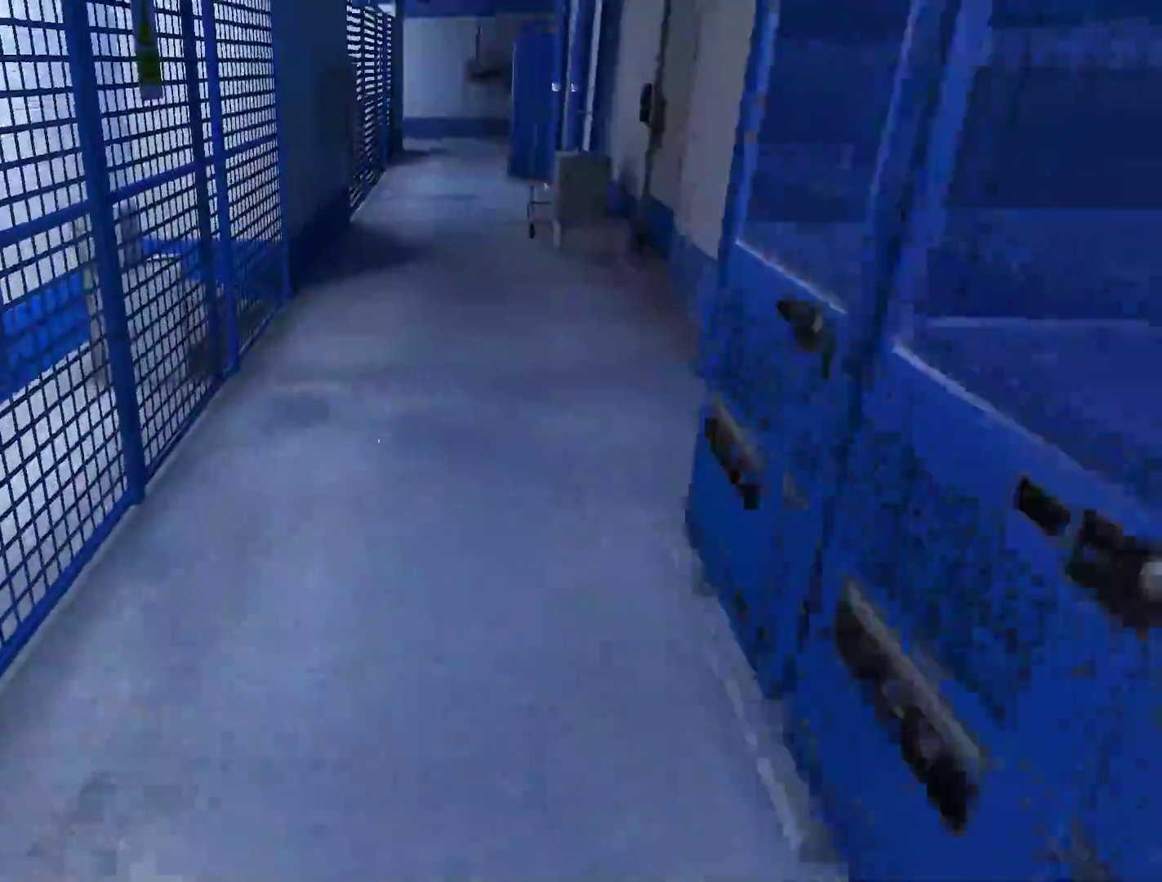
{"keys": [], "mouse": [], "events": [[150, "w", "up"]]}